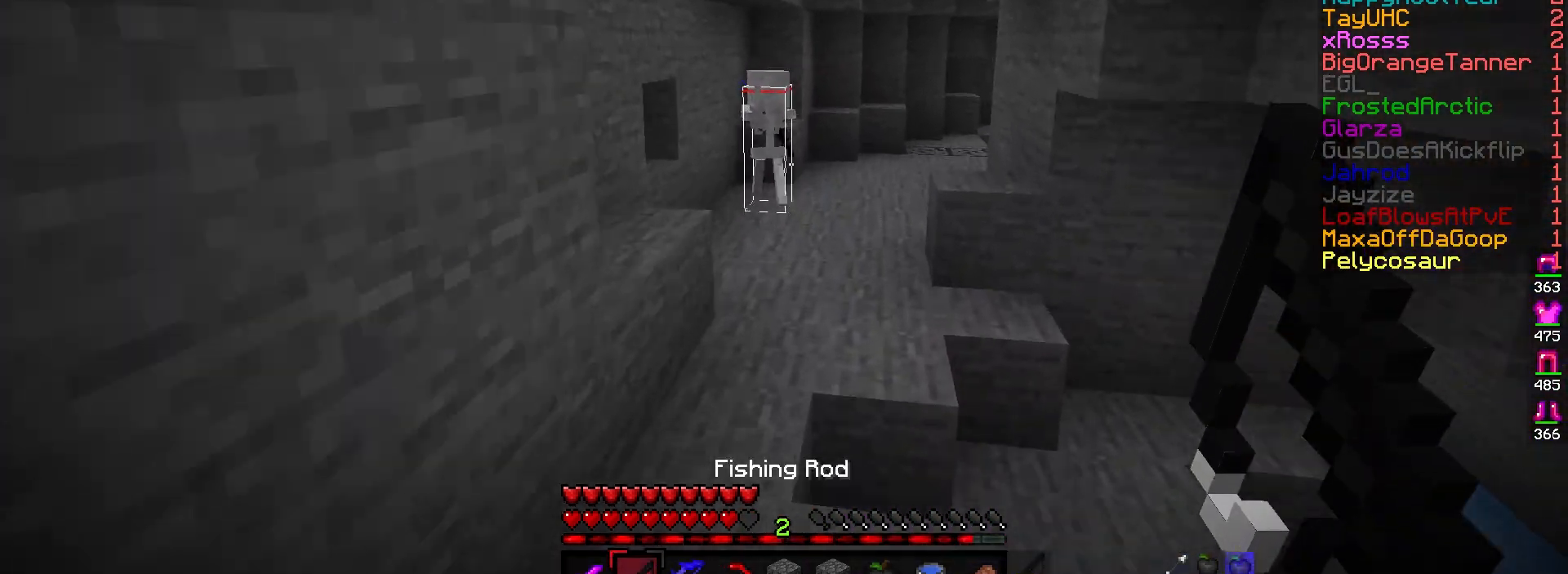
Gameplay with keyboard and mouse; each line is a JSON object with the keys and mouse buttons held at the frame after it. "events" lists presses ("down") and releases ("up") of "a", "d", "s", "w", "mouse_left" and "mouse_right" between this image and that frame as [ms after this image, input, new state], when the widget could be followed in between. "mouse_left", "mouse_right" = the "left", "right" buttons of the "mouse" list. No other keys are recorded. Fast repeated clicks can show as one long hold. Mouse movement is not recorded.
{"keys": ["w"], "mouse": [], "events": []}
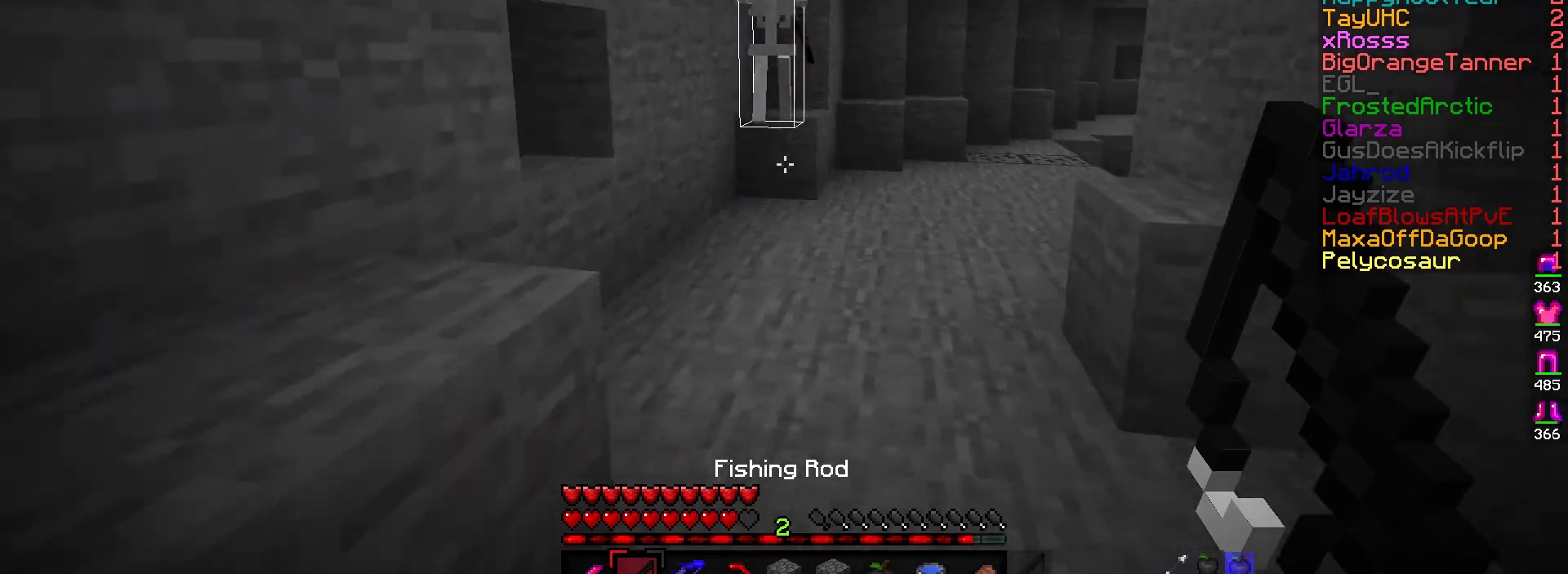
{"keys": ["w"], "mouse": ["left"], "events": [[150, "mouse_right", "down"], [300, "mouse_right", "up"], [317, "mouse_left", "down"]]}
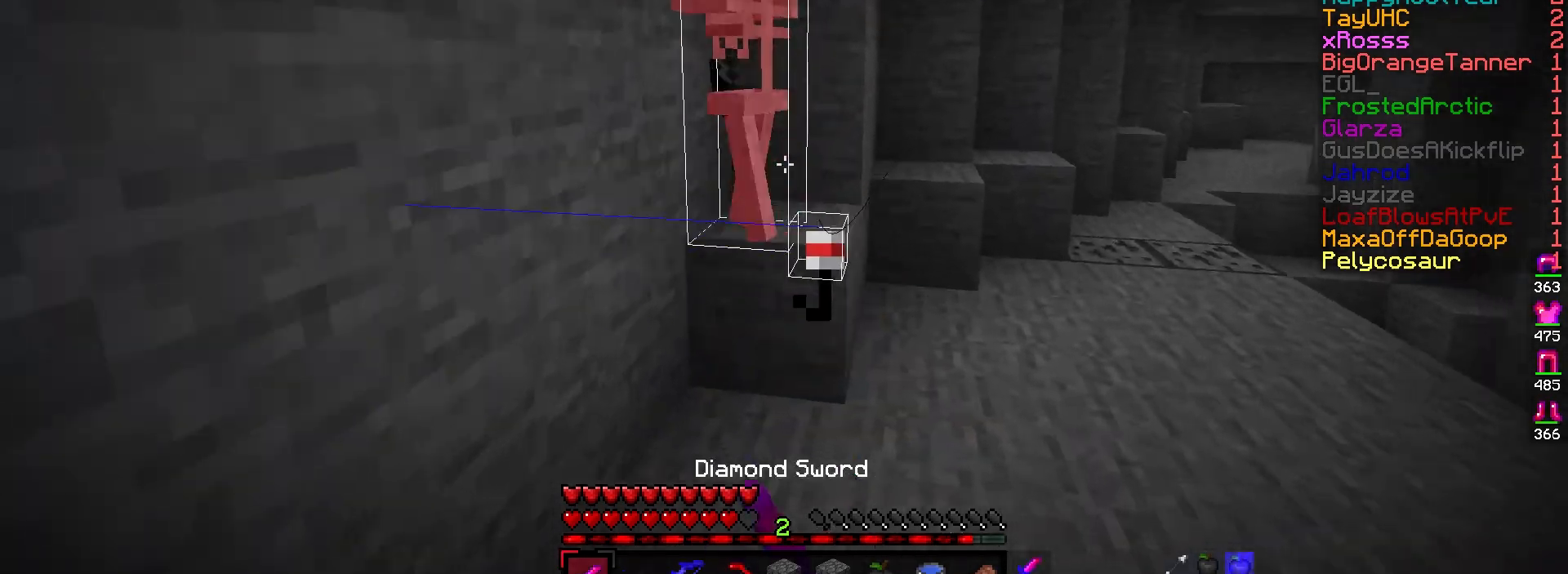
{"keys": [], "mouse": ["left"], "events": [[167, "w", "up"], [233, "s", "down"], [483, "s", "up"]]}
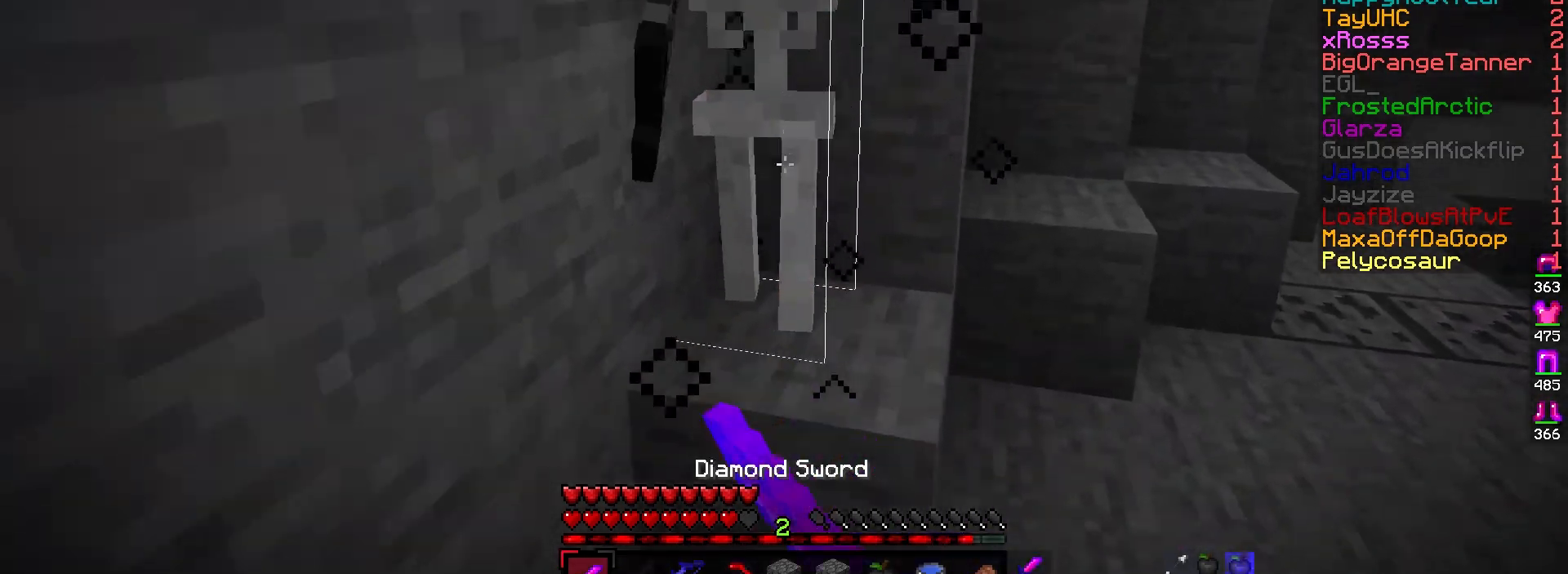
{"keys": ["a", "w"], "mouse": [], "events": [[300, "mouse_left", "up"], [367, "w", "down"], [433, "a", "down"]]}
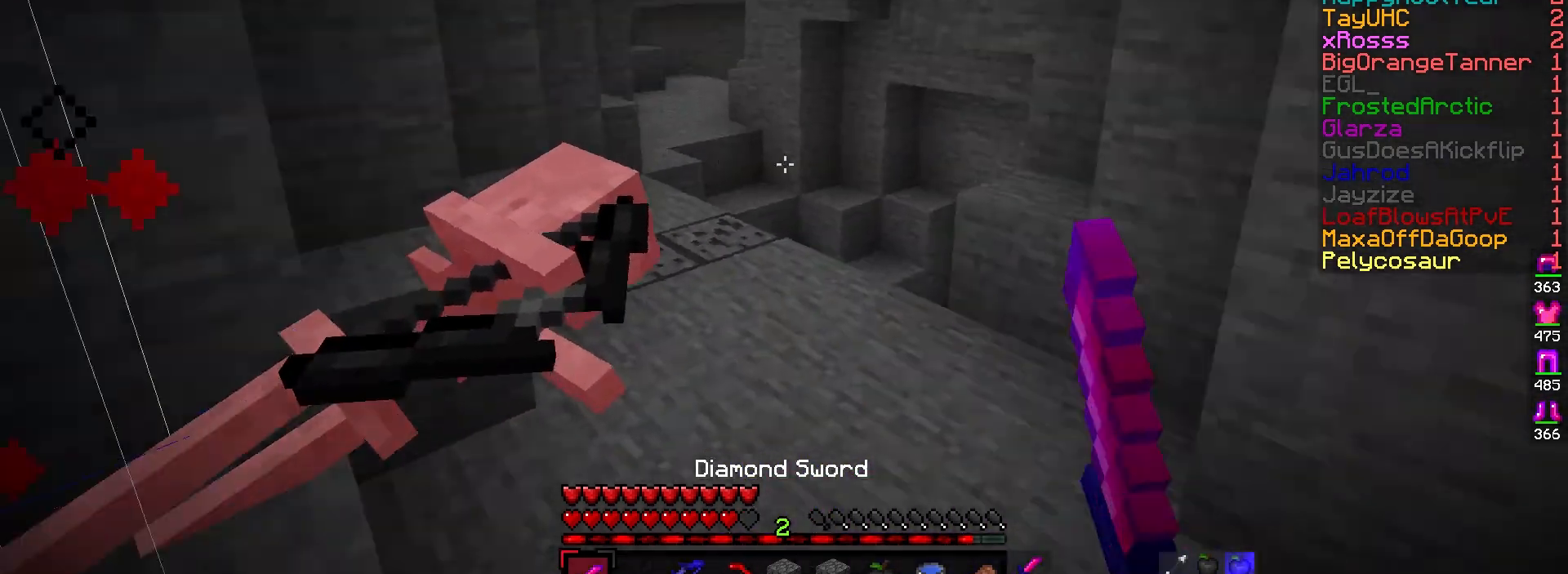
{"keys": ["a"], "mouse": [], "events": [[83, "w", "up"]]}
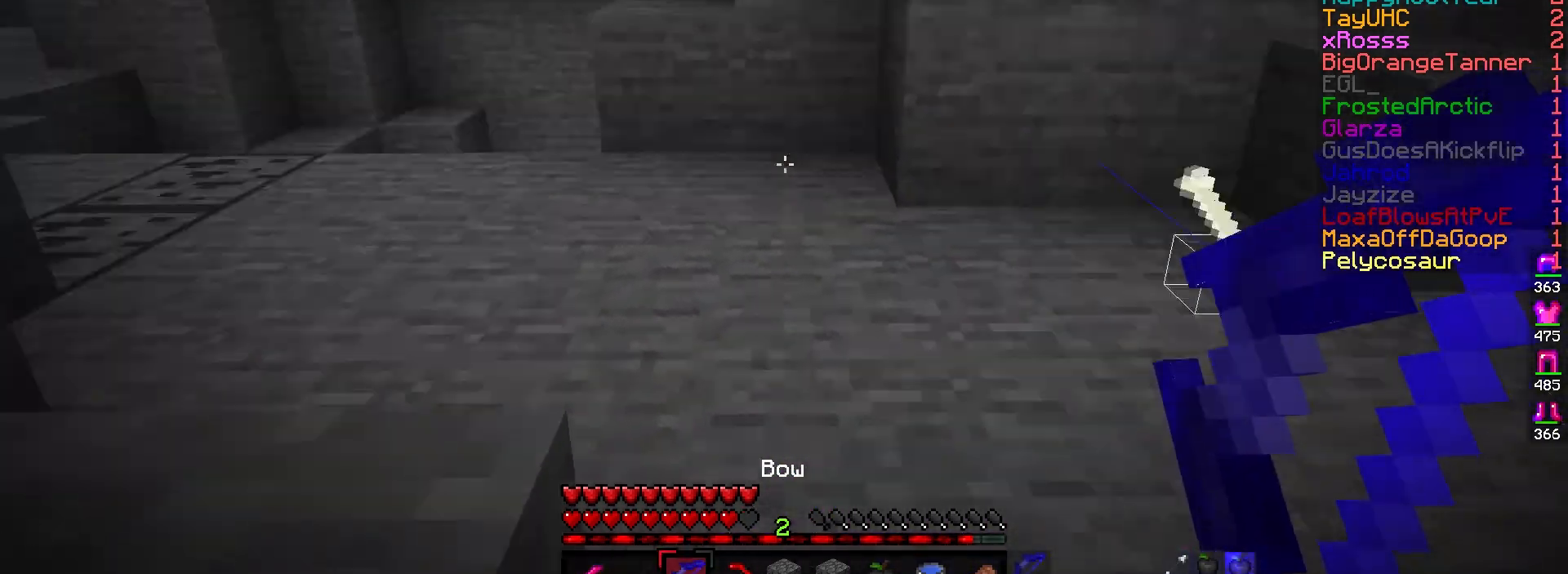
{"keys": ["d", "w"], "mouse": [], "events": [[50, "a", "up"], [83, "d", "down"], [83, "w", "down"], [200, "d", "up"], [317, "d", "down"]]}
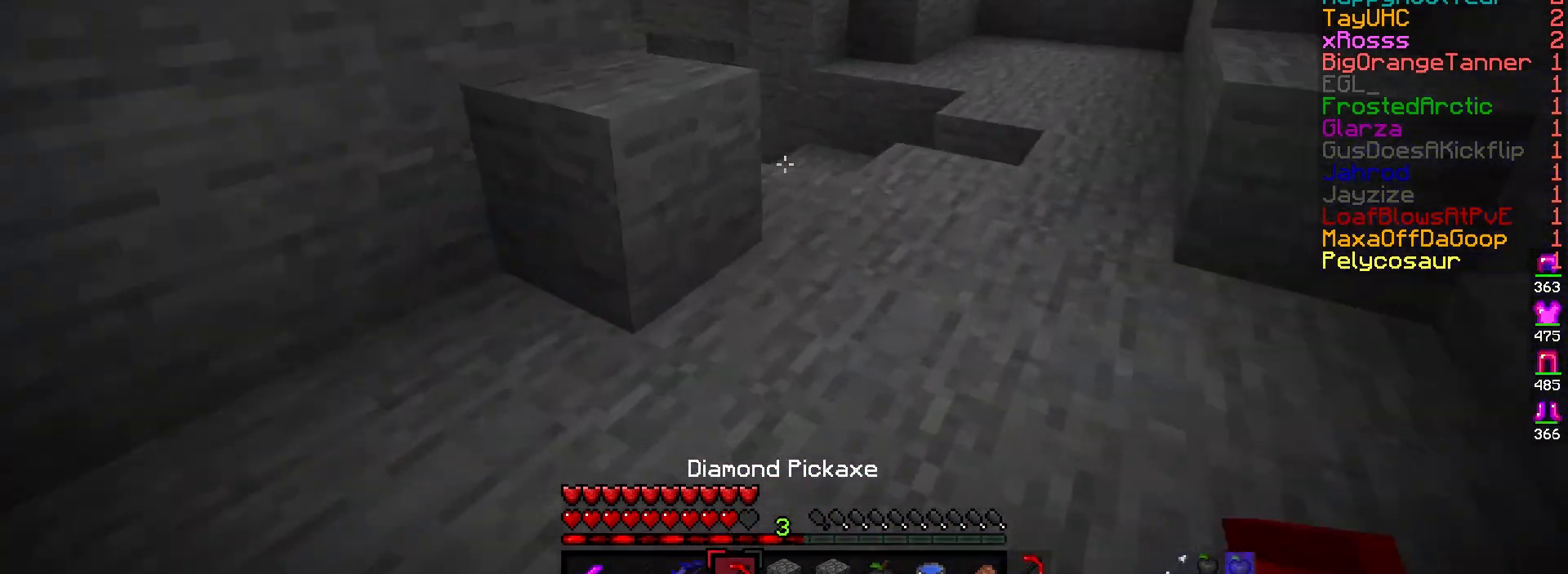
{"keys": ["d", "w"], "mouse": [], "events": []}
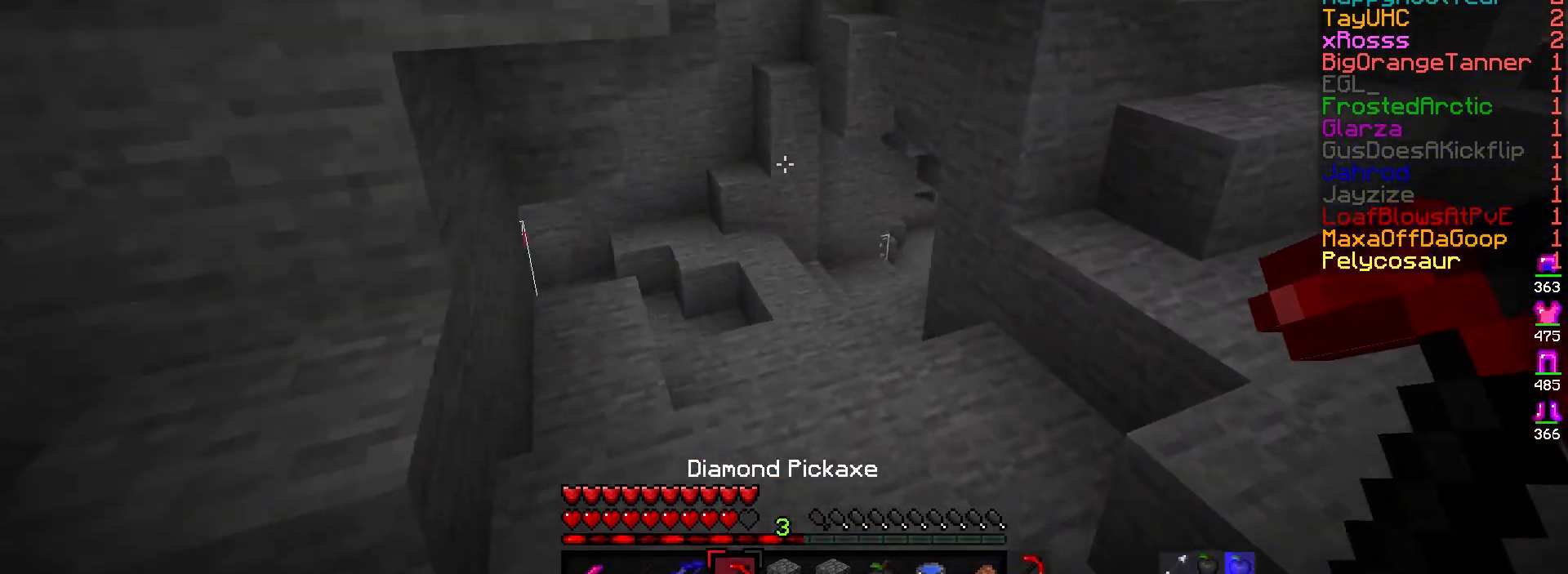
{"keys": ["w"], "mouse": [], "events": [[350, "d", "up"]]}
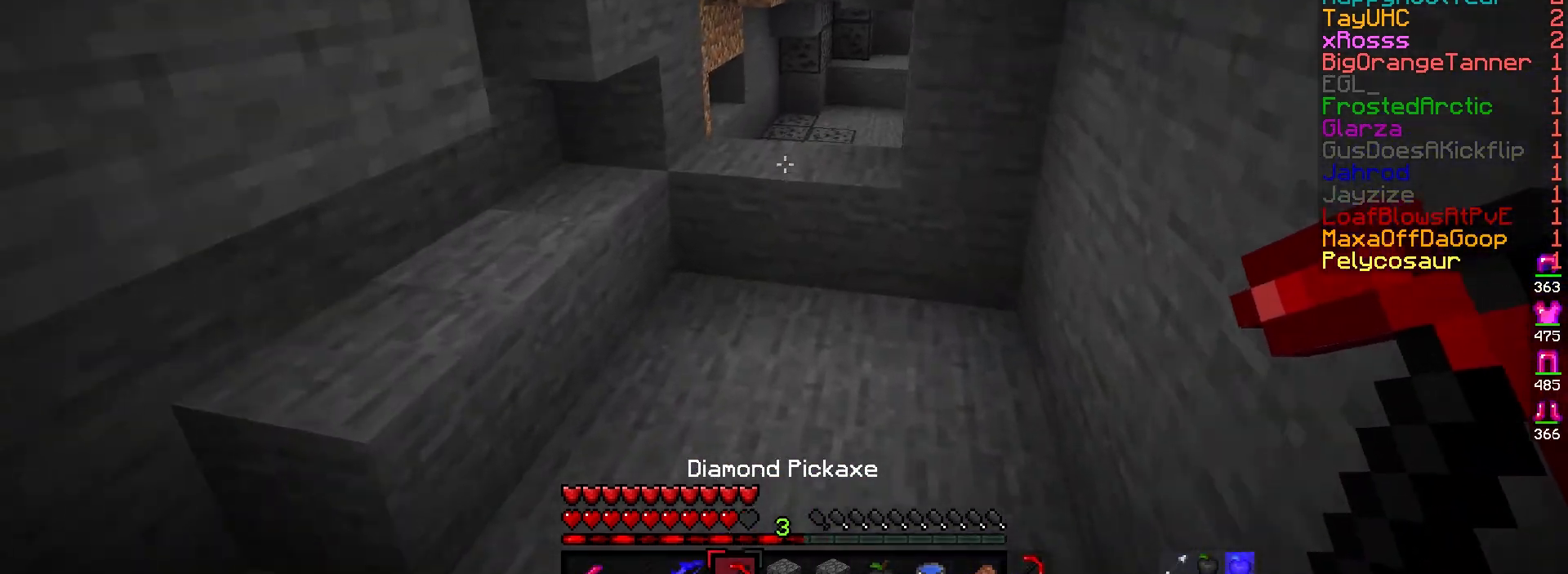
{"keys": ["a", "w"], "mouse": [], "events": [[267, "a", "down"]]}
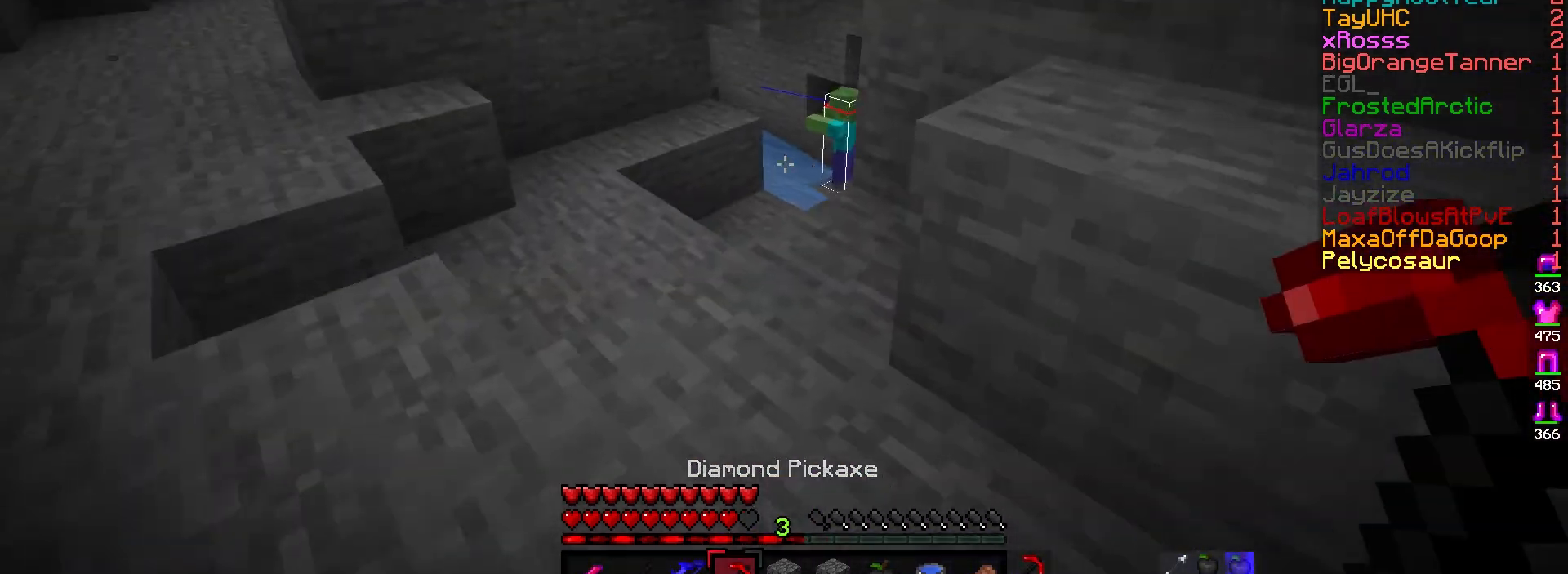
{"keys": ["w"], "mouse": [], "events": [[283, "a", "up"]]}
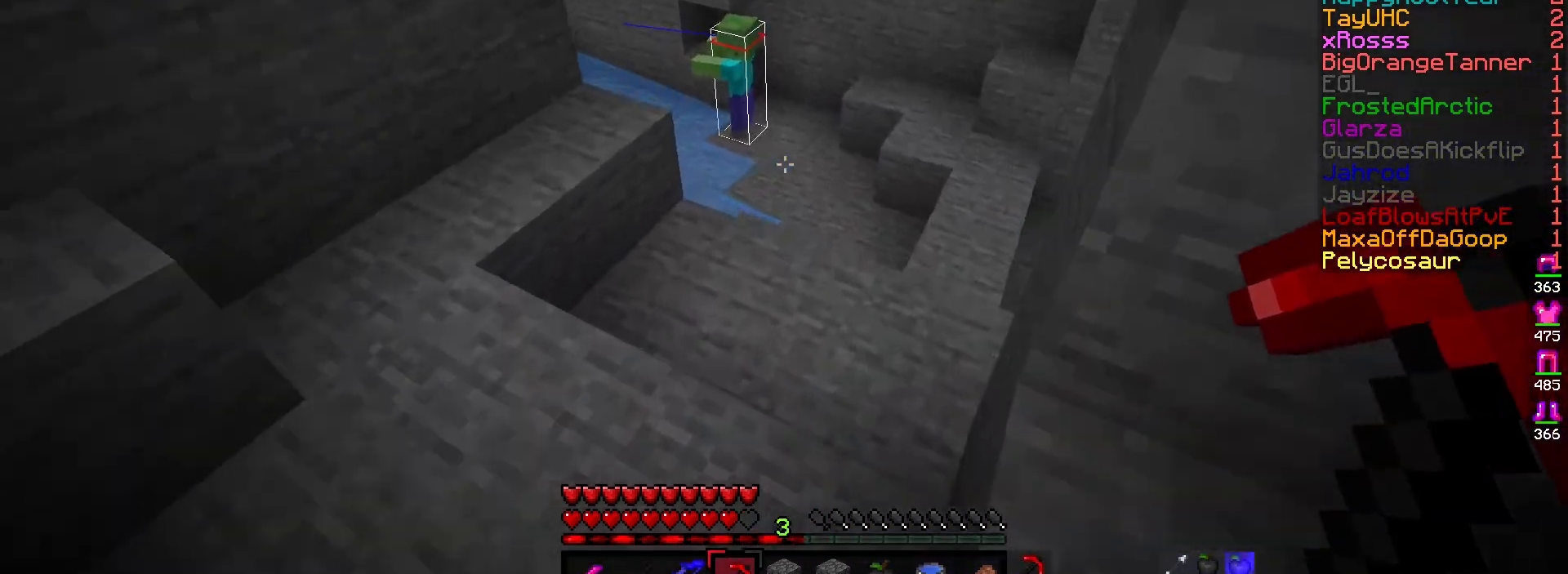
{"keys": ["w"], "mouse": [], "events": []}
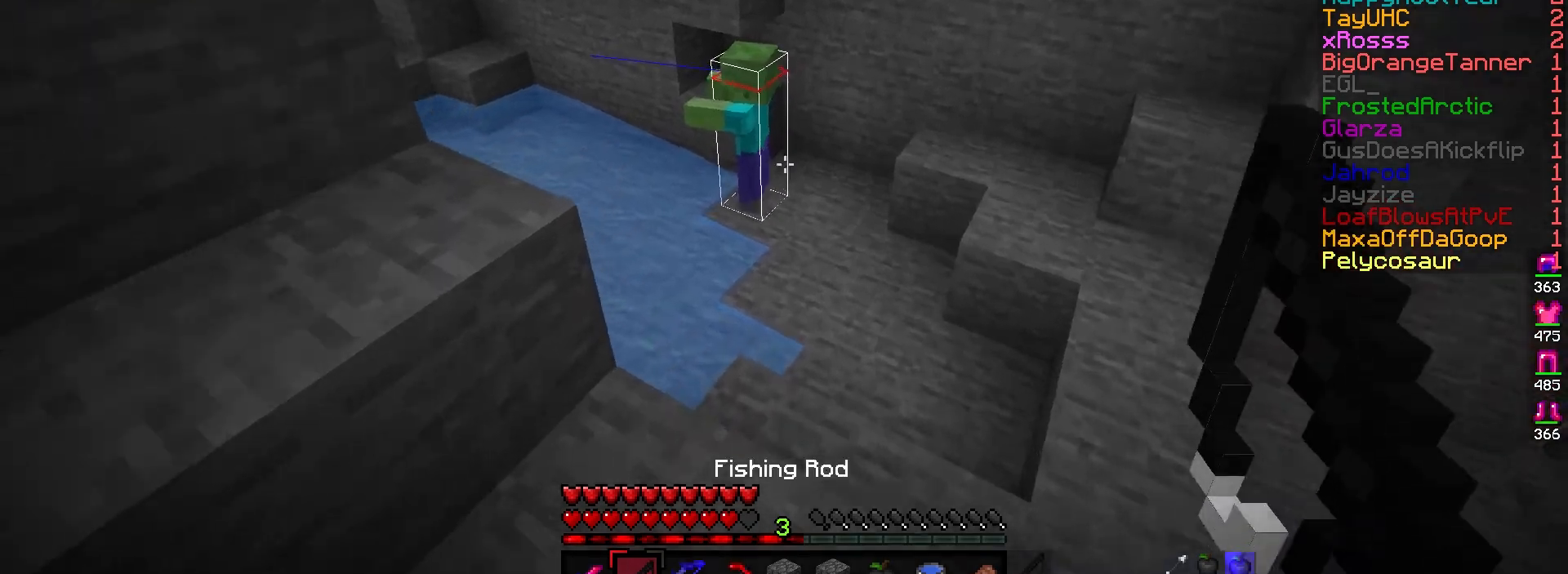
{"keys": ["w"], "mouse": [], "events": [[83, "d", "down"], [300, "d", "up"], [317, "mouse_right", "down"], [467, "mouse_right", "up"]]}
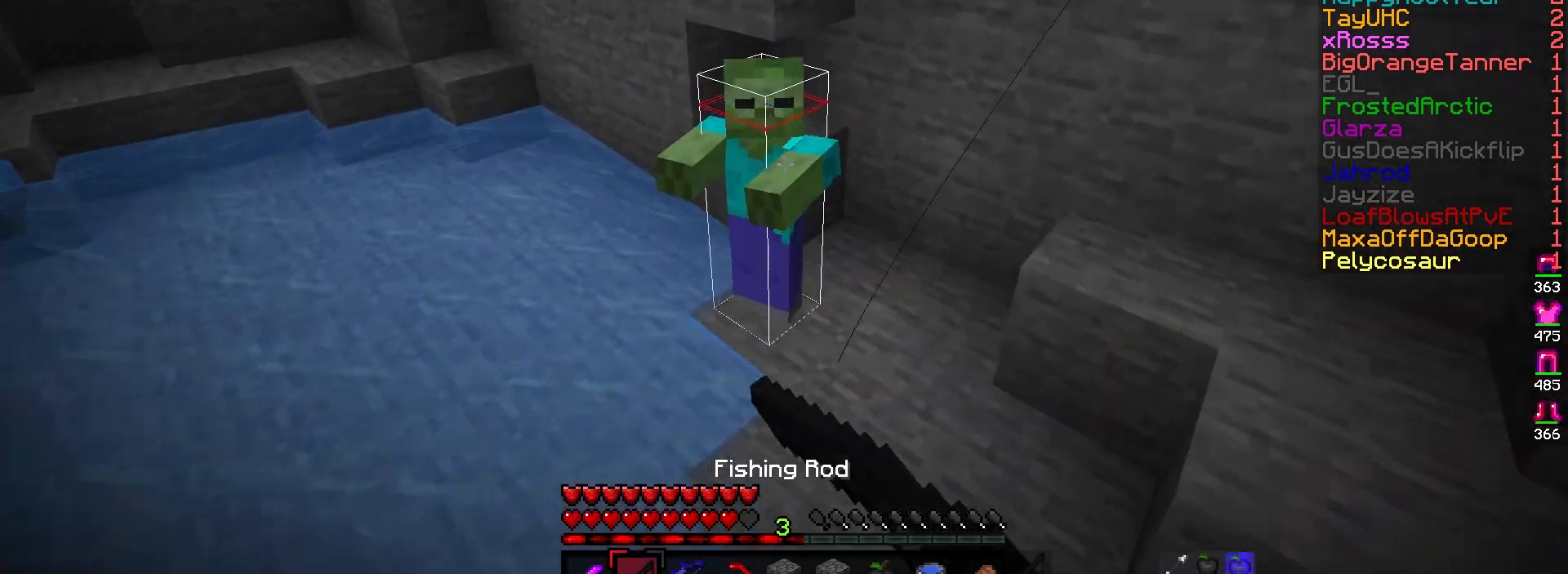
{"keys": ["s"], "mouse": ["left"], "events": [[17, "mouse_left", "down"], [217, "w", "up"], [417, "s", "down"]]}
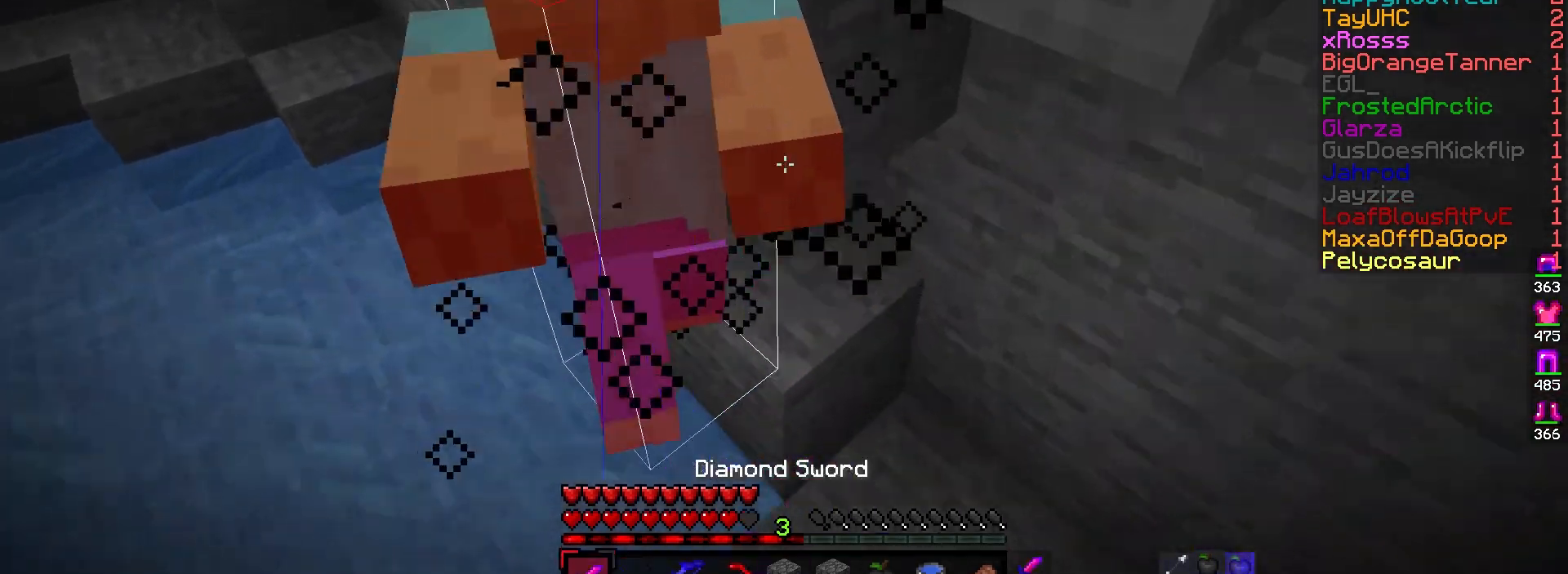
{"keys": [], "mouse": [], "events": [[283, "s", "up"], [417, "mouse_left", "up"]]}
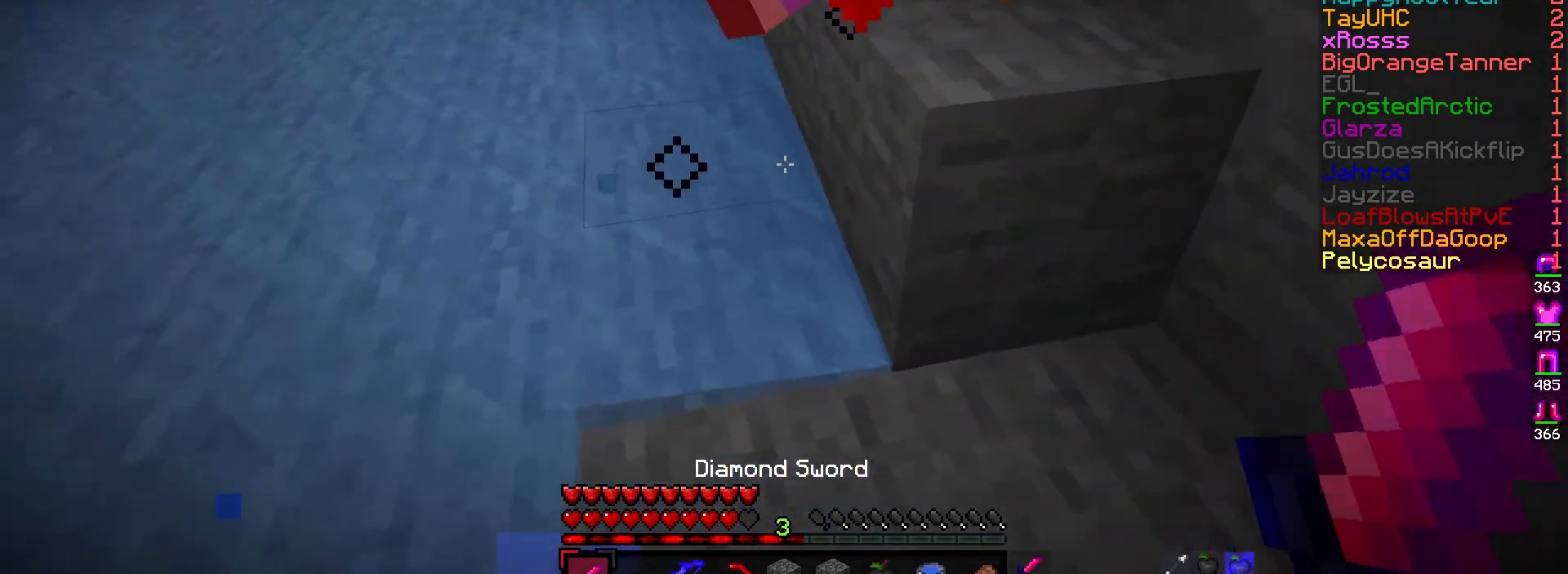
{"keys": ["w"], "mouse": [], "events": [[17, "w", "down"], [33, "d", "down"], [183, "d", "up"], [300, "a", "down"], [467, "a", "up"]]}
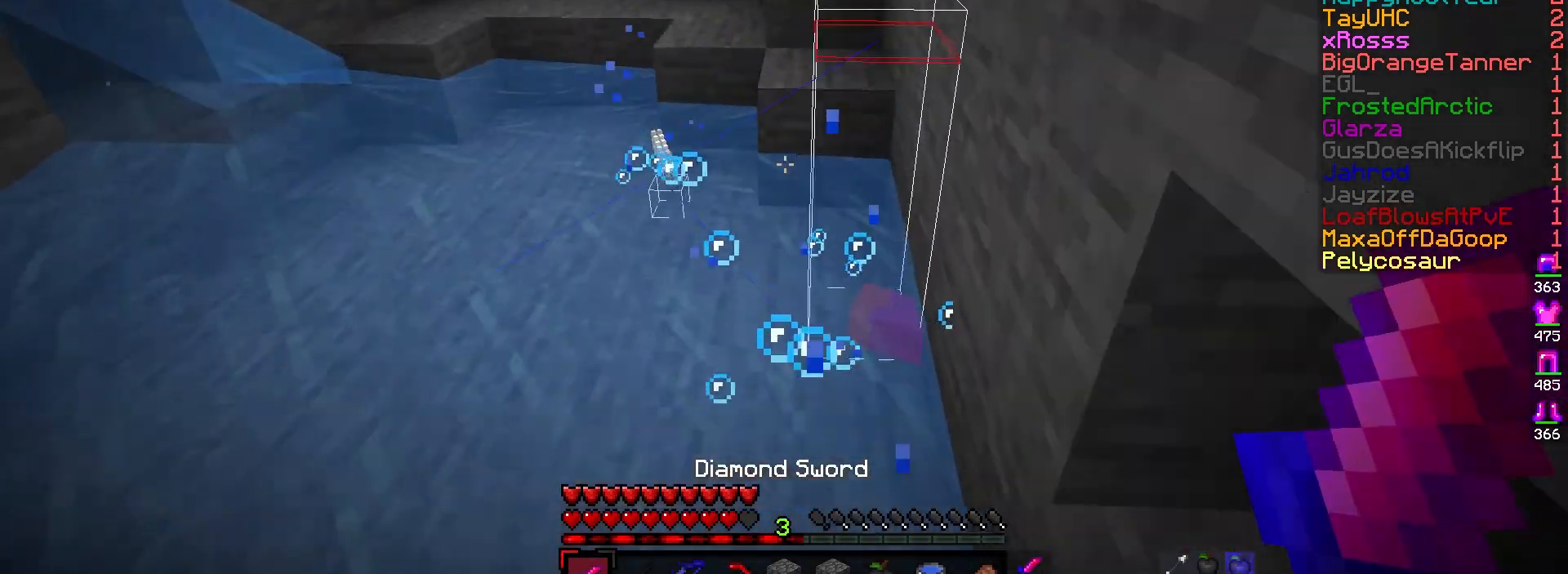
{"keys": ["w"], "mouse": [], "events": []}
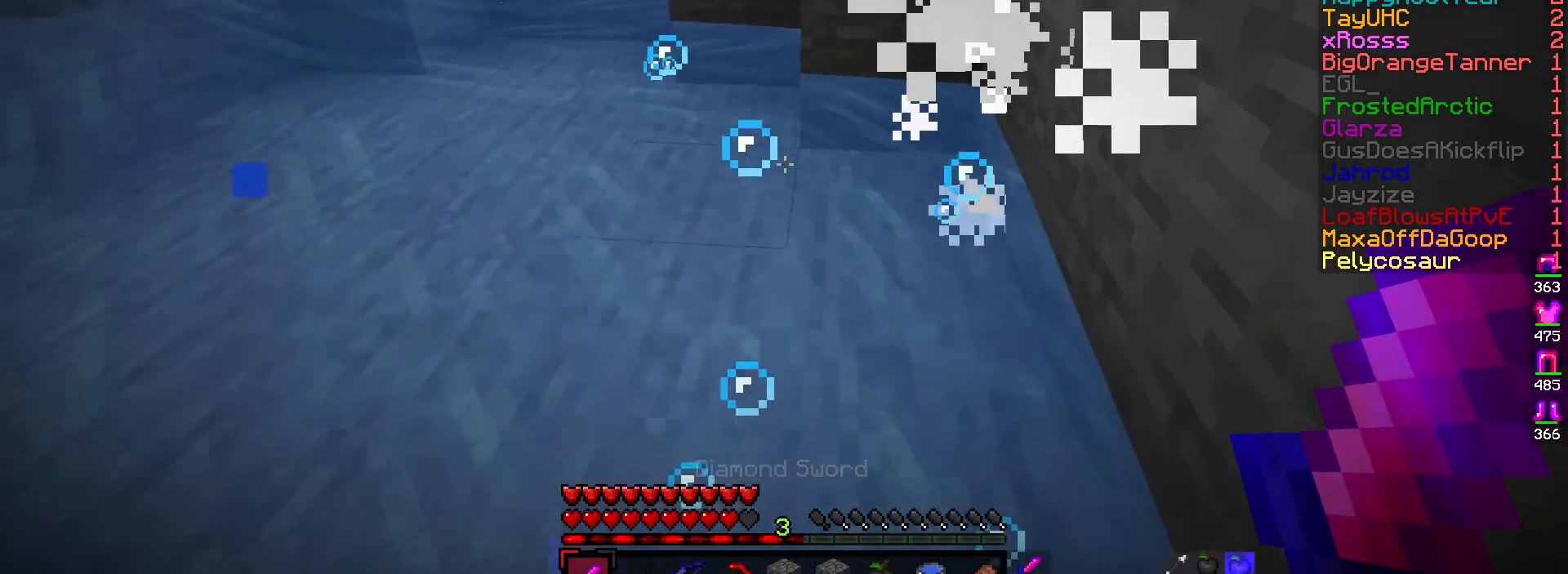
{"keys": ["a", "w"], "mouse": [], "events": [[83, "d", "down"], [317, "a", "down"], [333, "d", "up"]]}
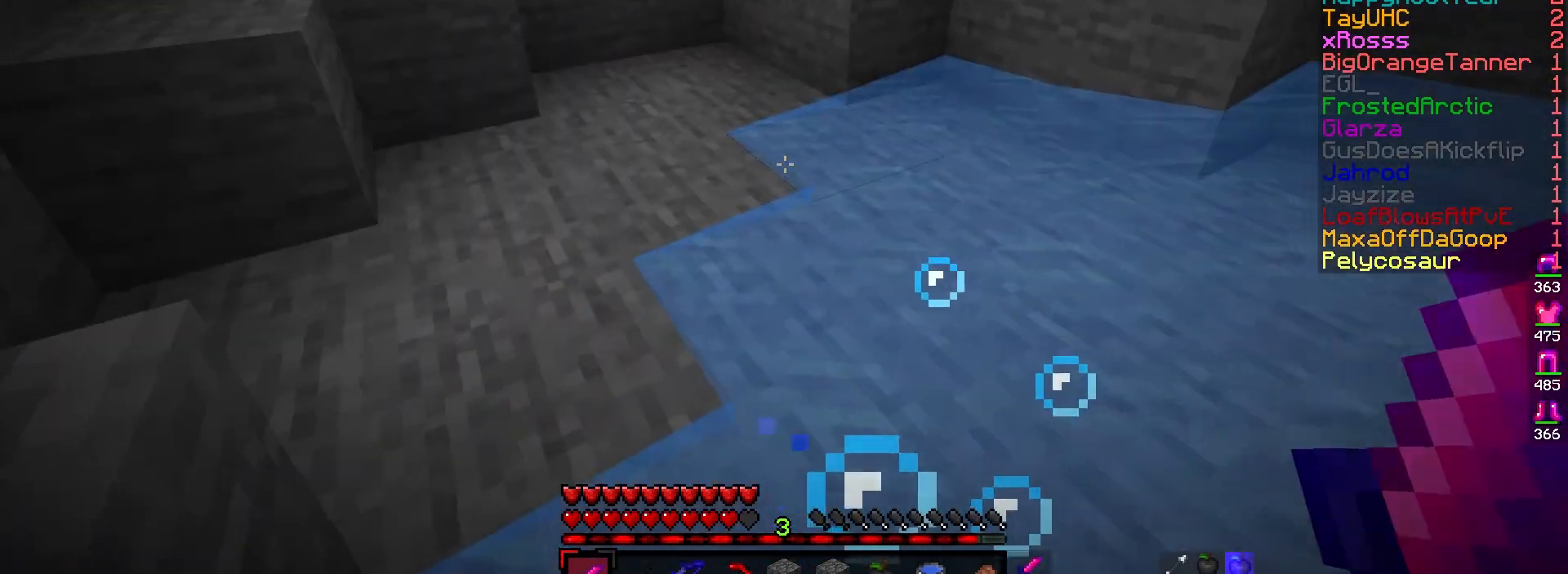
{"keys": ["w"], "mouse": [], "events": [[233, "a", "up"]]}
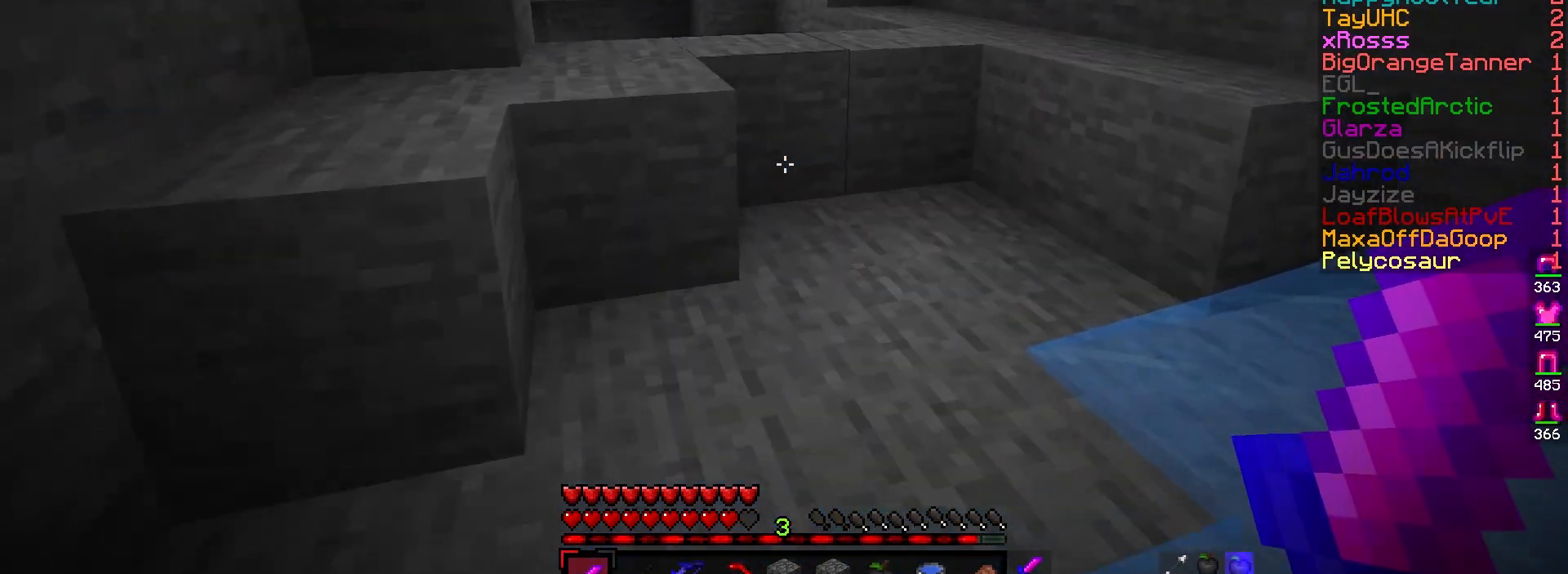
{"keys": ["w"], "mouse": [], "events": []}
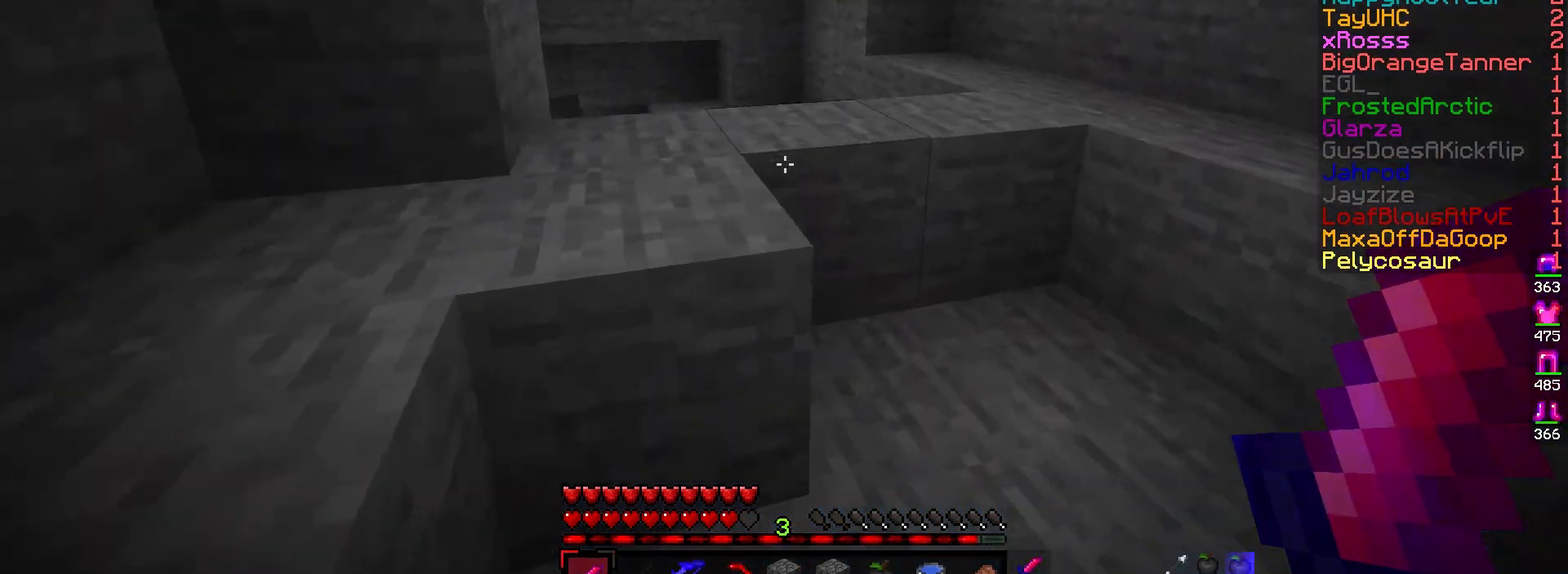
{"keys": ["d", "w"], "mouse": [], "events": [[350, "d", "down"]]}
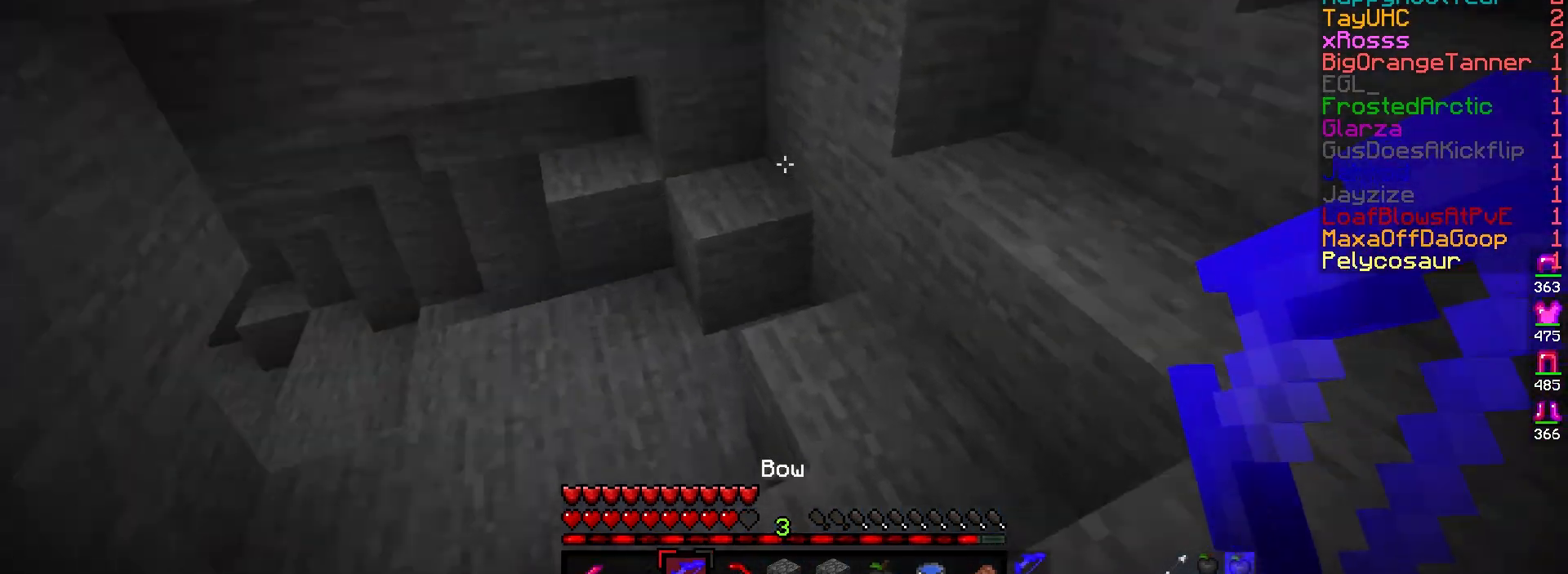
{"keys": ["d", "w"], "mouse": [], "events": [[283, "d", "up"], [383, "d", "down"]]}
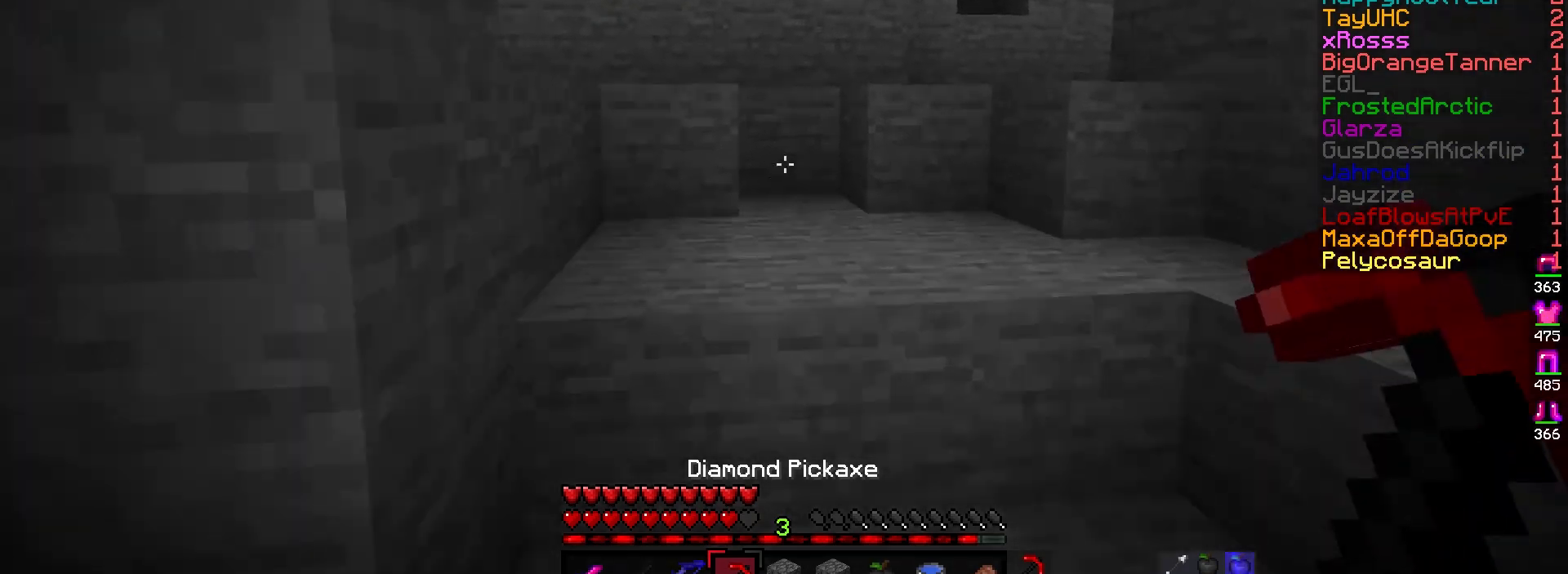
{"keys": ["w"], "mouse": [], "events": [[50, "d", "up"], [183, "d", "down"], [467, "d", "up"]]}
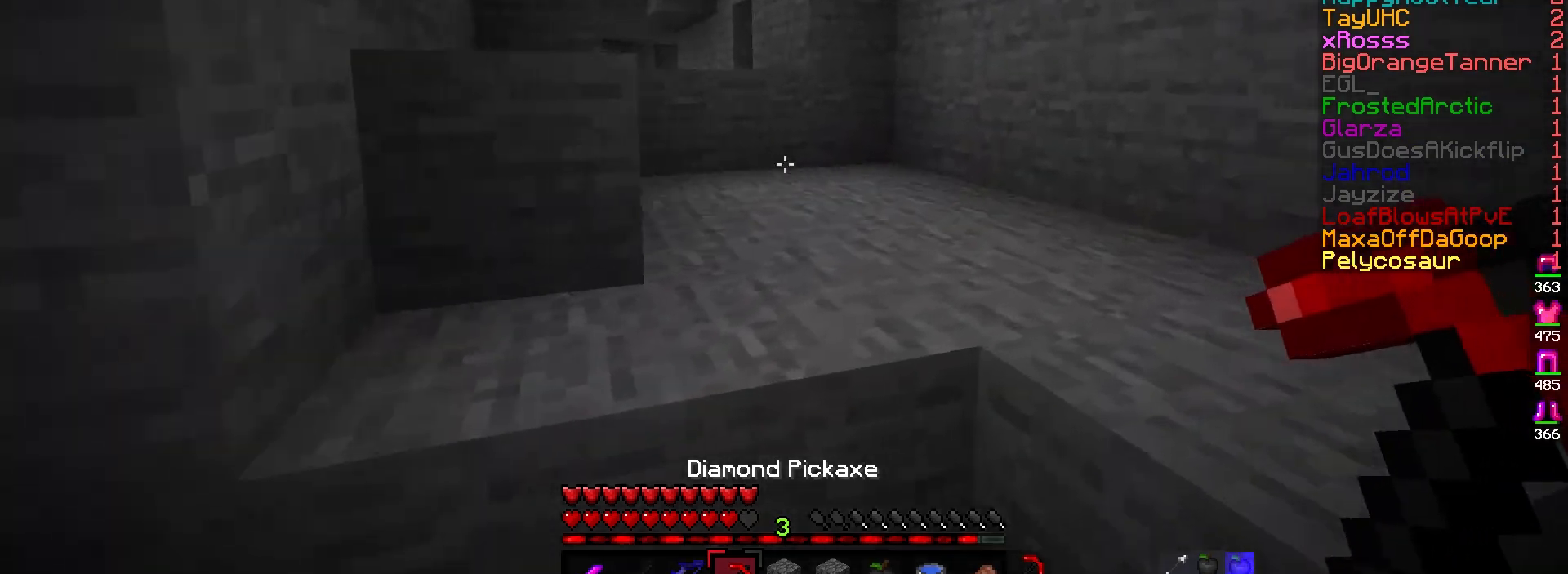
{"keys": ["d", "w"], "mouse": [], "events": [[167, "d", "down"]]}
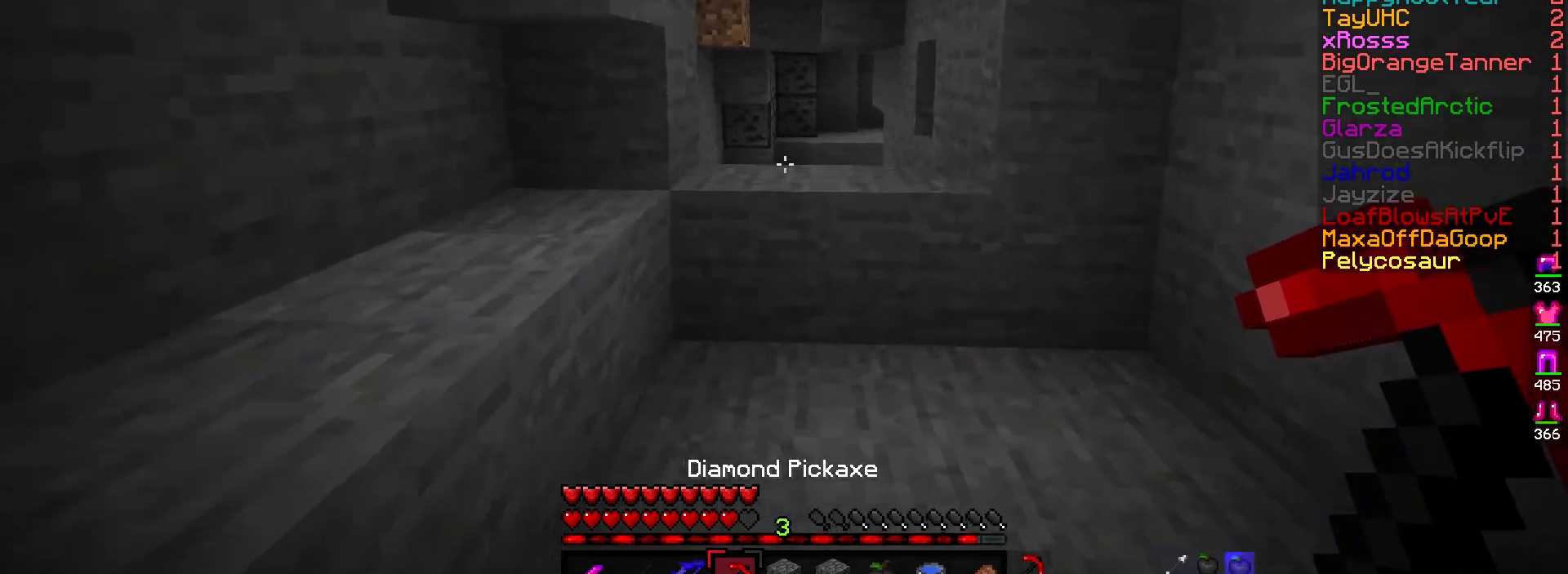
{"keys": ["d", "w"], "mouse": [], "events": [[33, "d", "up"], [367, "d", "down"]]}
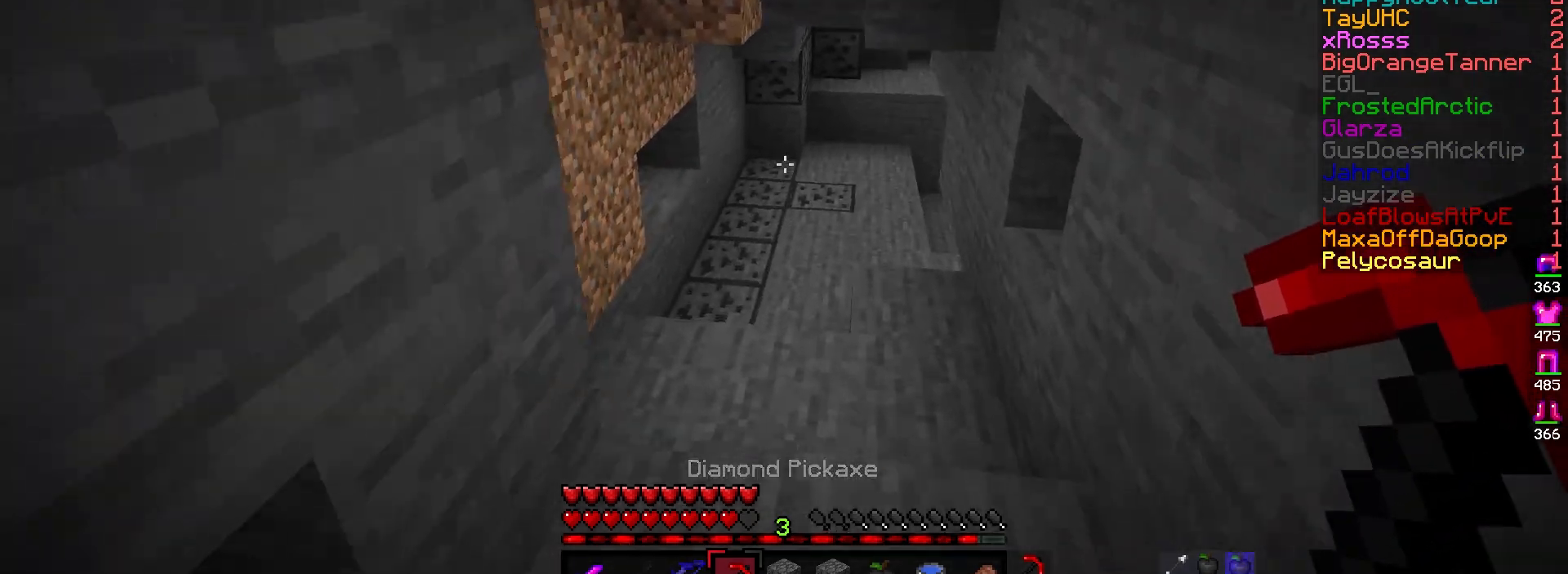
{"keys": [], "mouse": [], "events": [[50, "w", "up"], [67, "d", "up"], [183, "a", "down"], [400, "a", "up"]]}
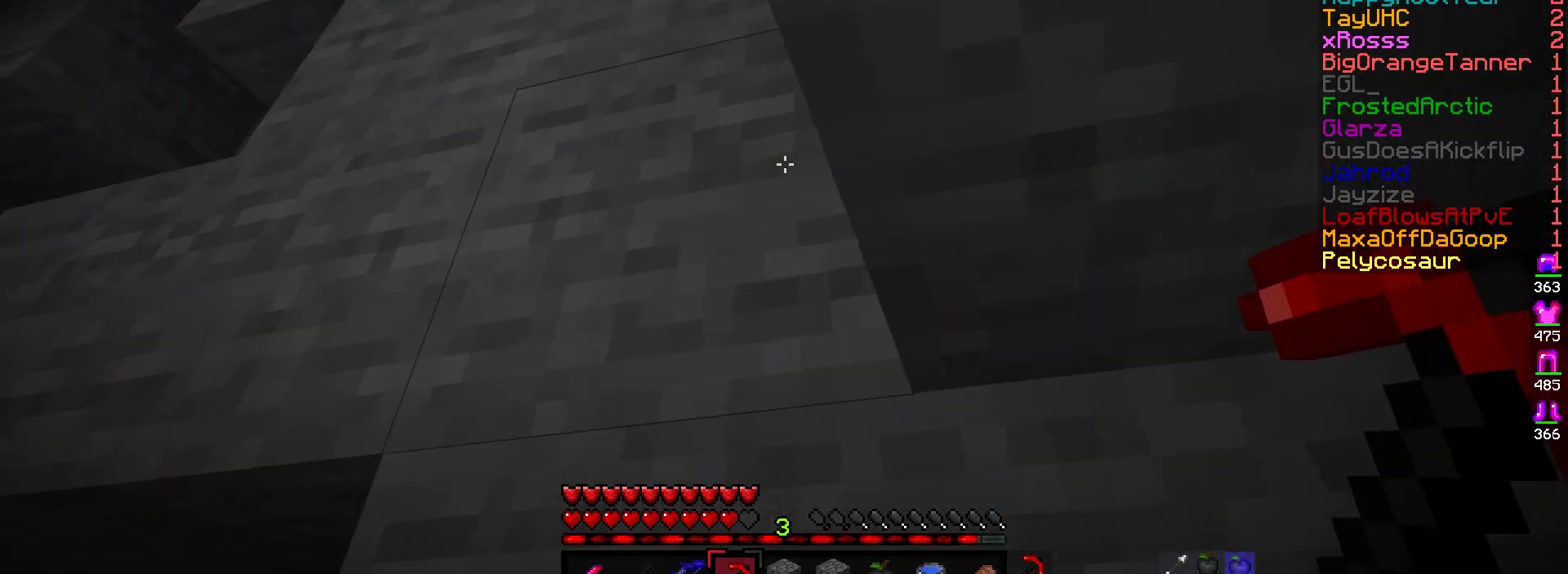
{"keys": [], "mouse": [], "events": [[33, "a", "down"], [383, "a", "up"]]}
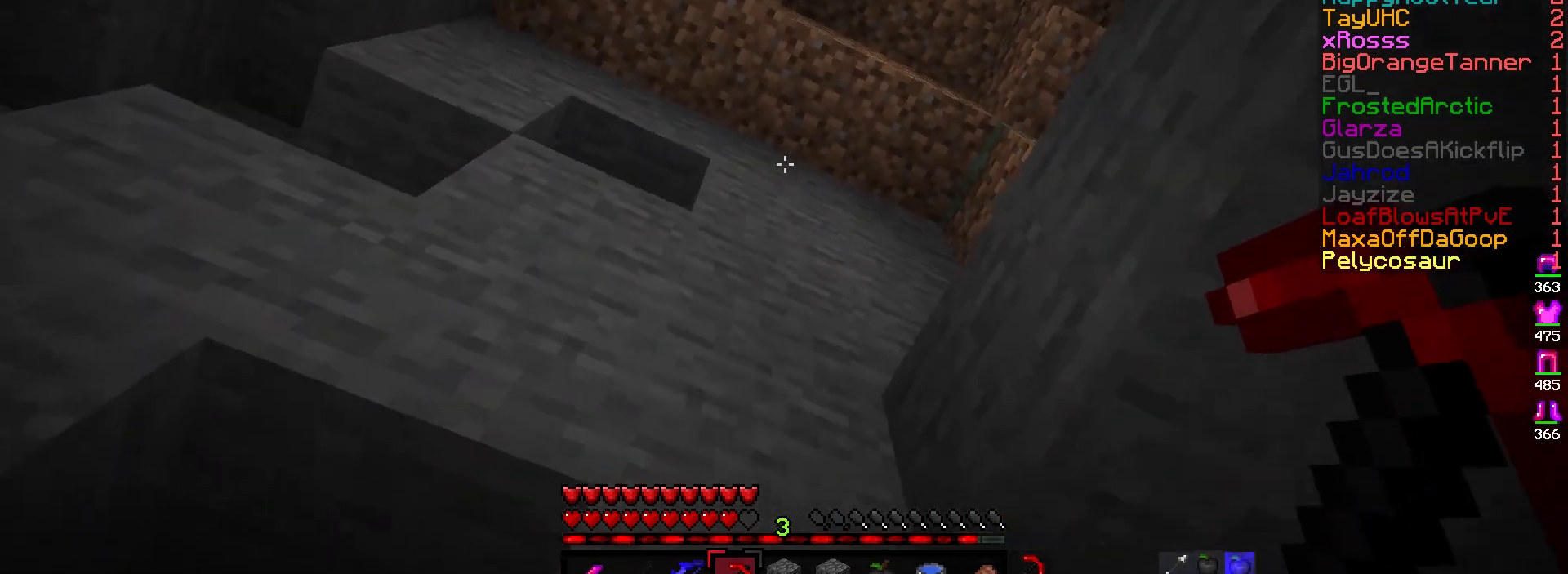
{"keys": ["w"], "mouse": [], "events": [[217, "w", "down"]]}
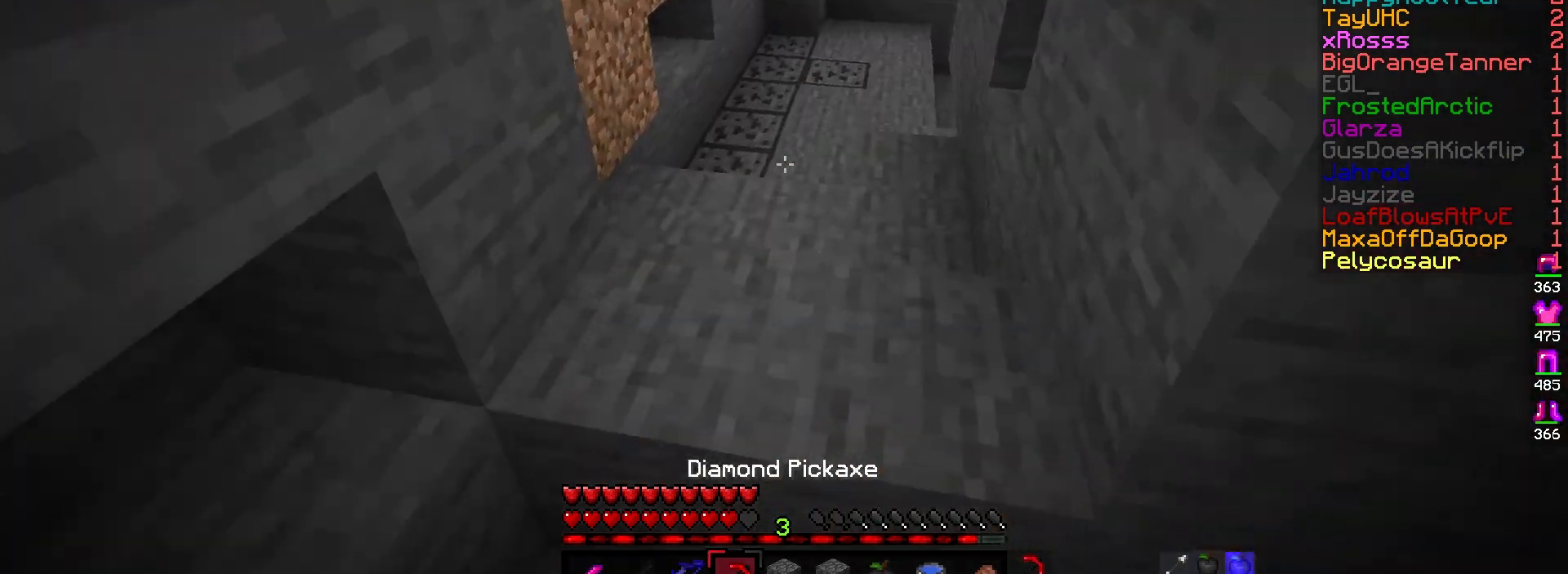
{"keys": [], "mouse": []}
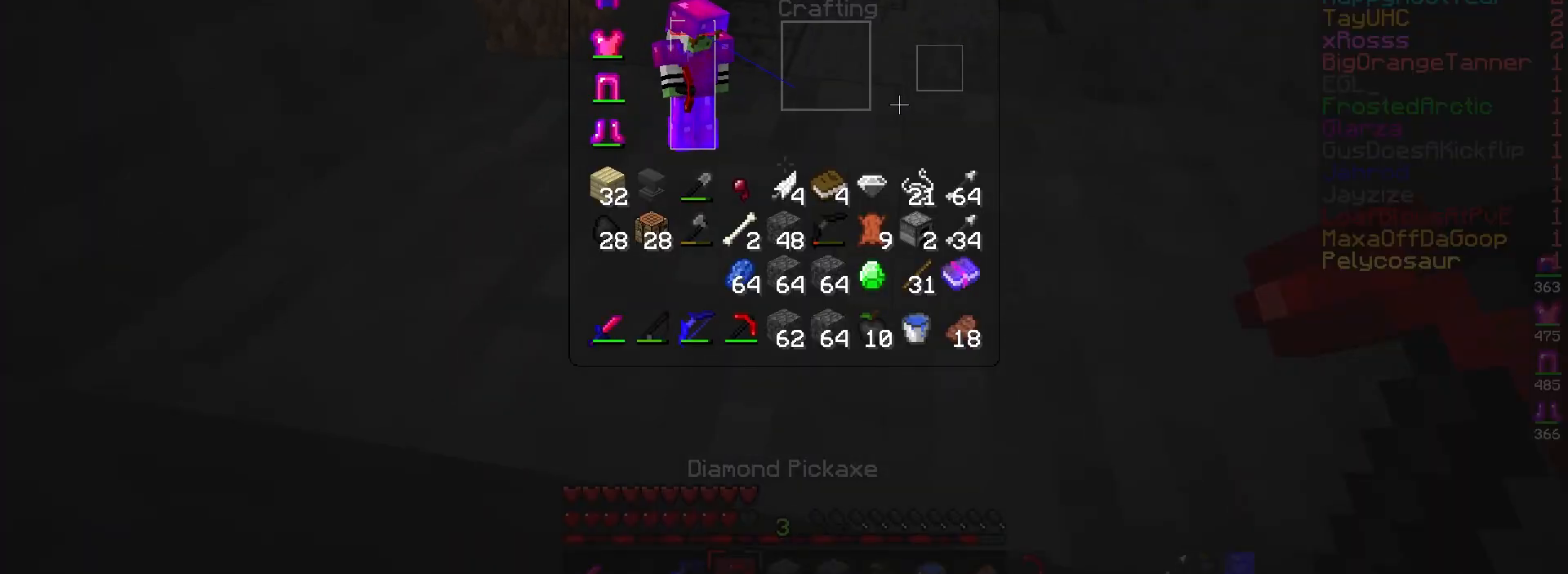
{"keys": ["w"], "mouse": [], "events": [[350, "w", "down"]]}
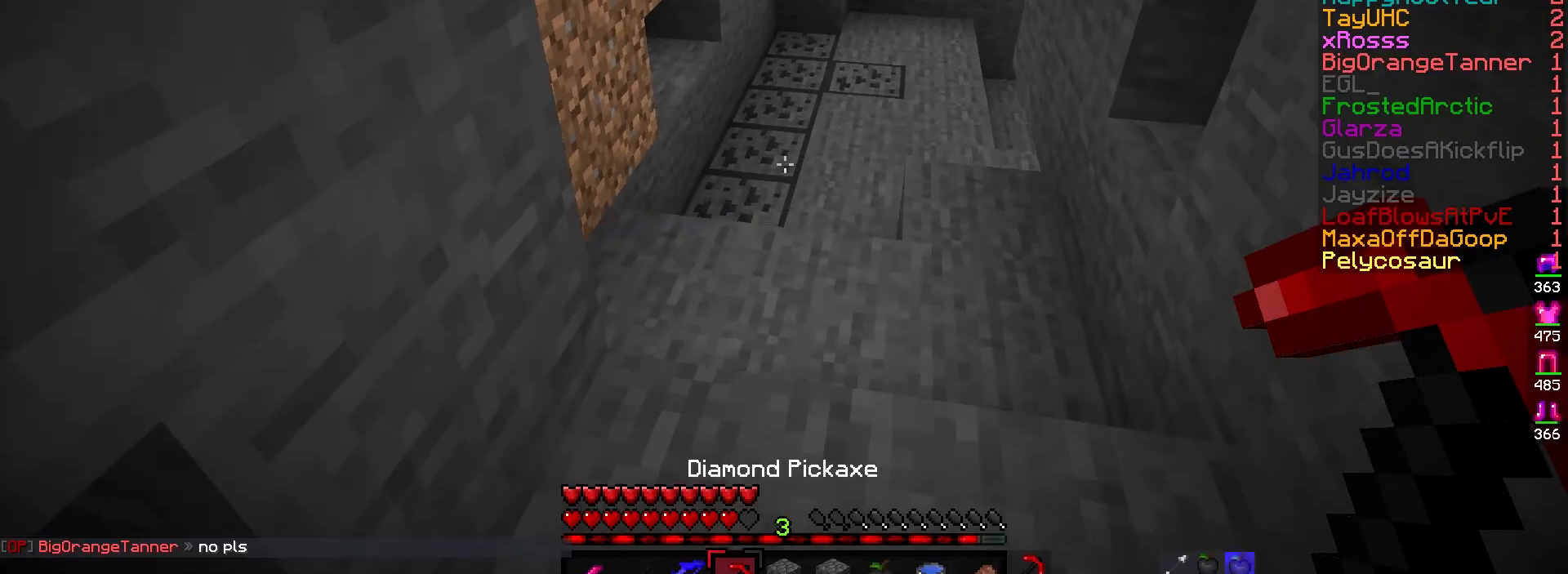
{"keys": ["w"], "mouse": [], "events": [[83, "d", "down"], [233, "d", "up"]]}